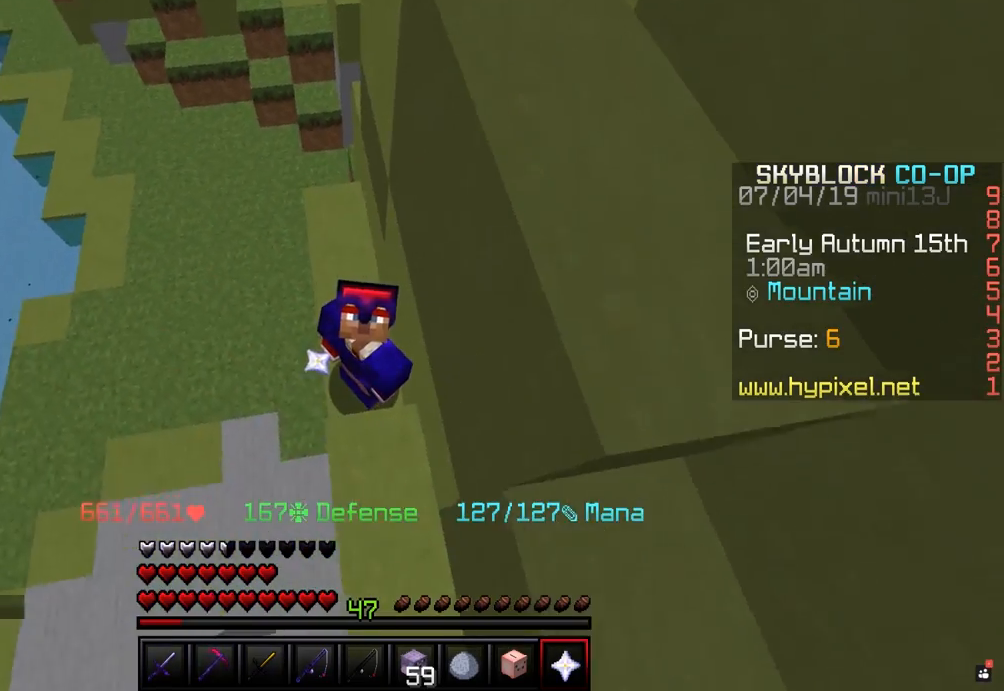
Gameplay with keyboard and mouse; each line is a JSON object with the keys and mouse buttons held at the frame after it. "events" lists presses ("down") and releases ("up") of "a", "d", "s", "space", "w", "mouse_left" and "mouse_right" between this image and that frame as [ms after this image, input, new state], when the widget could be followed in between. "mouse_left", "mouse_right" = the "left", "right" buttons of the "mouse" list. No other keys are recorded. Fast repeated clicks can show as one long hold. Mouse movement is not recorded.
{"keys": ["s"], "mouse": [], "events": [[483, "s", "down"]]}
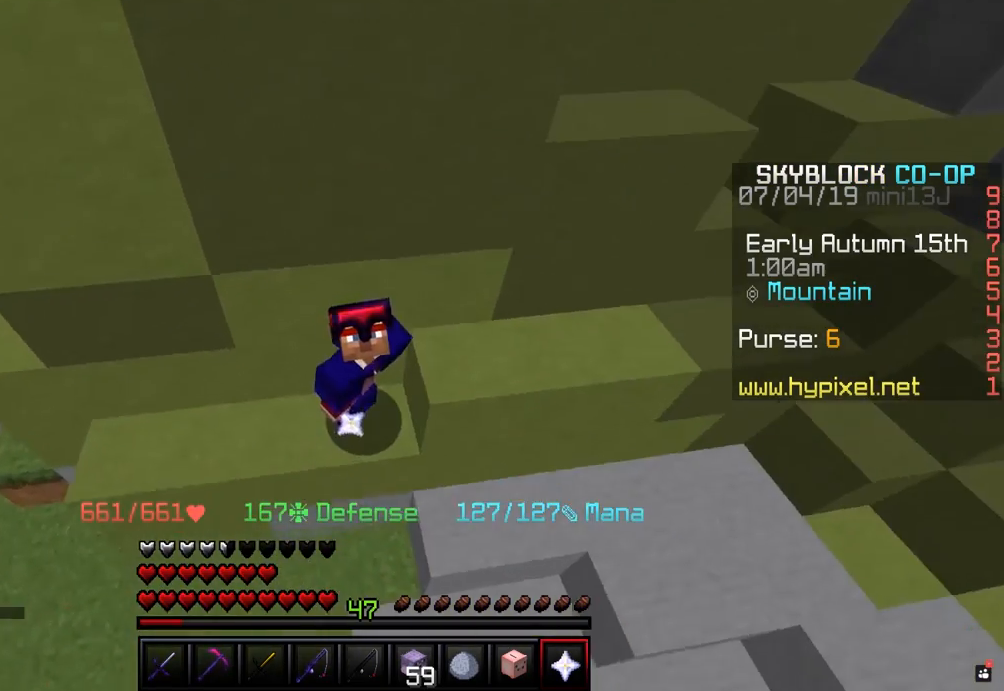
{"keys": ["d", "w"], "mouse": [], "events": [[233, "d", "down"], [317, "s", "up"], [483, "w", "down"]]}
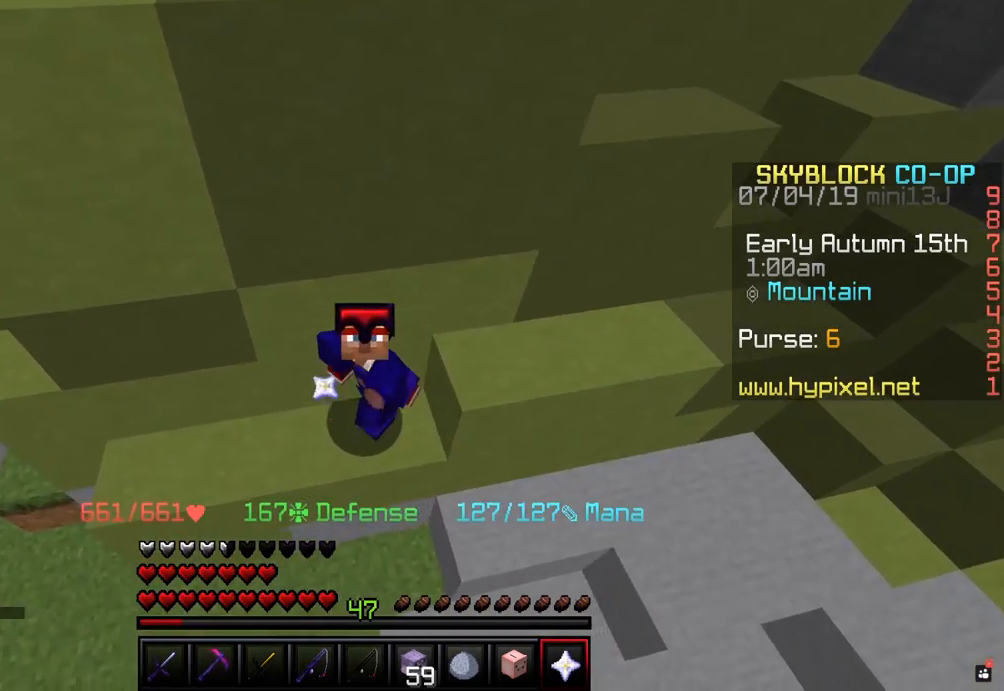
{"keys": ["a", "d"], "mouse": [], "events": [[167, "w", "up"], [433, "a", "down"]]}
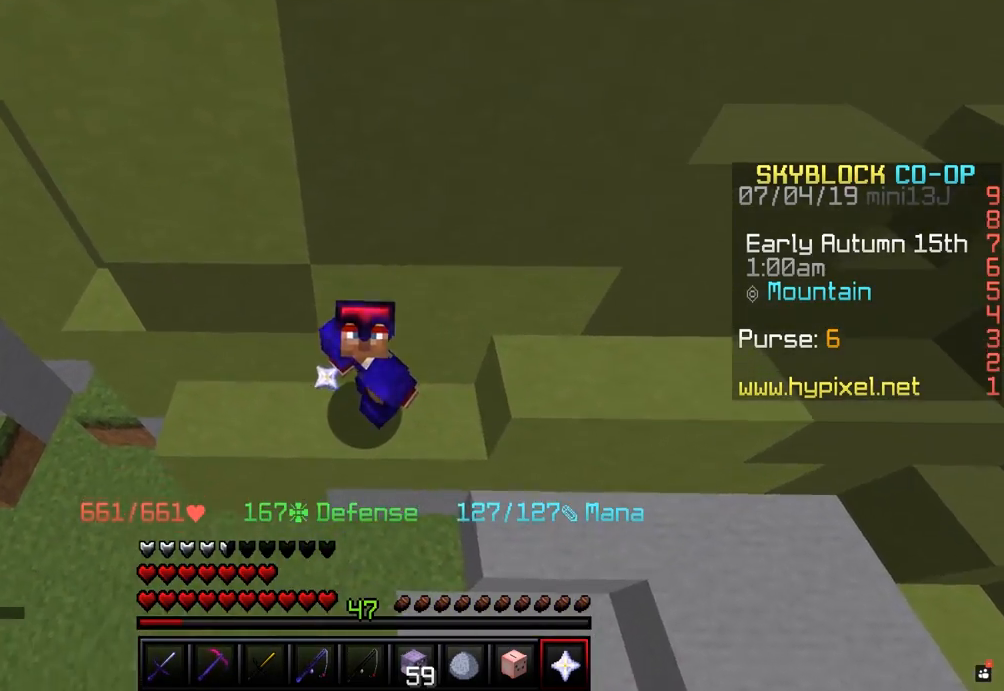
{"keys": ["a", "w"], "mouse": [], "events": [[17, "d", "up"], [183, "w", "down"]]}
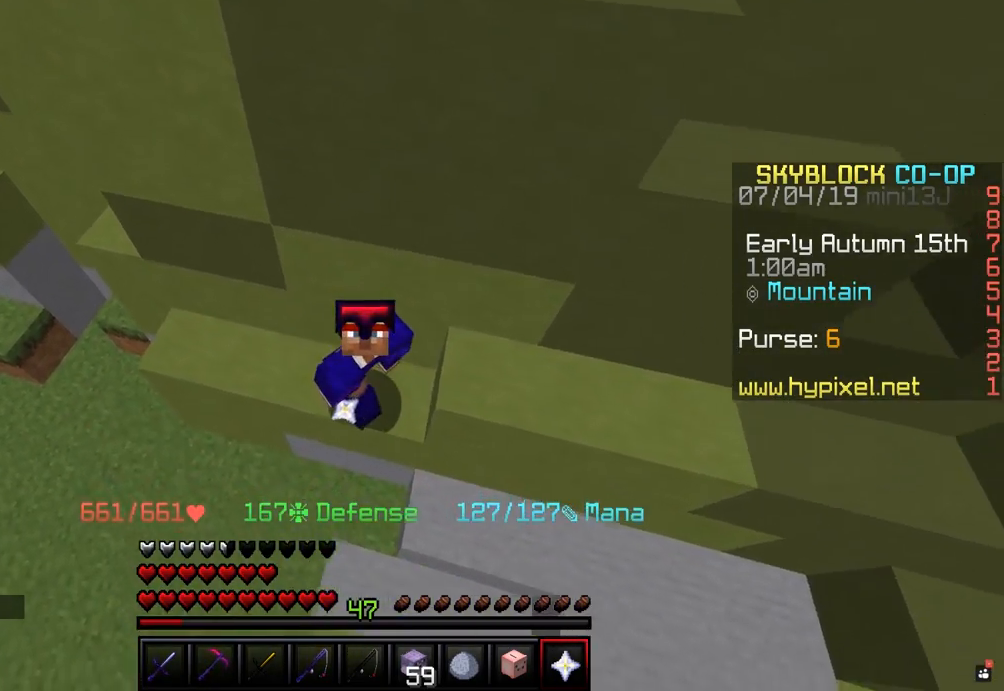
{"keys": ["w"], "mouse": [], "events": [[383, "a", "up"]]}
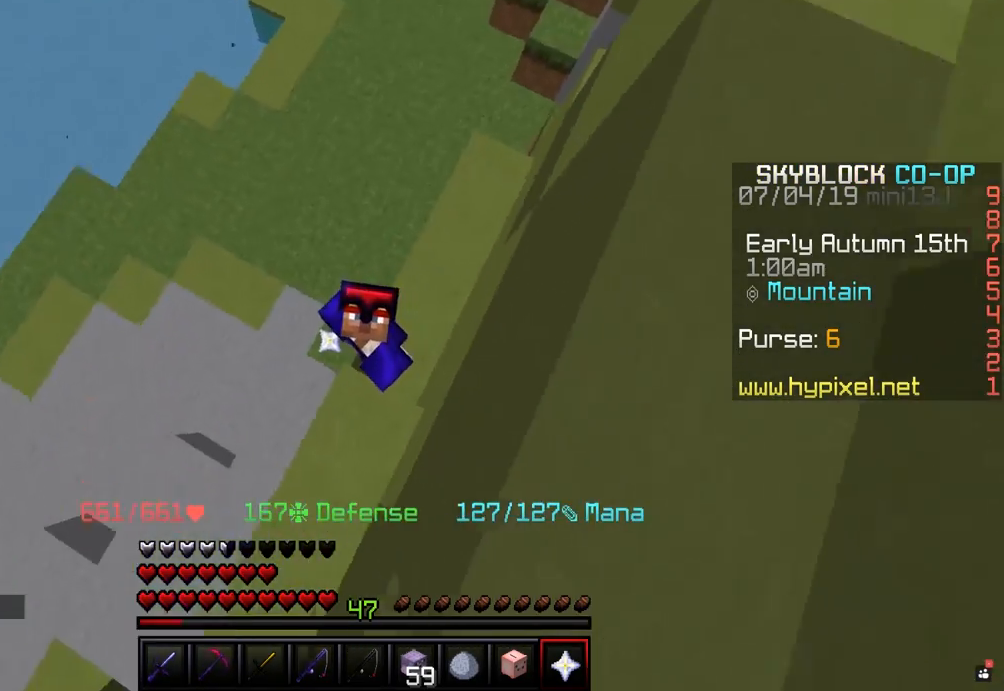
{"keys": [], "mouse": [], "events": [[17, "w", "up"]]}